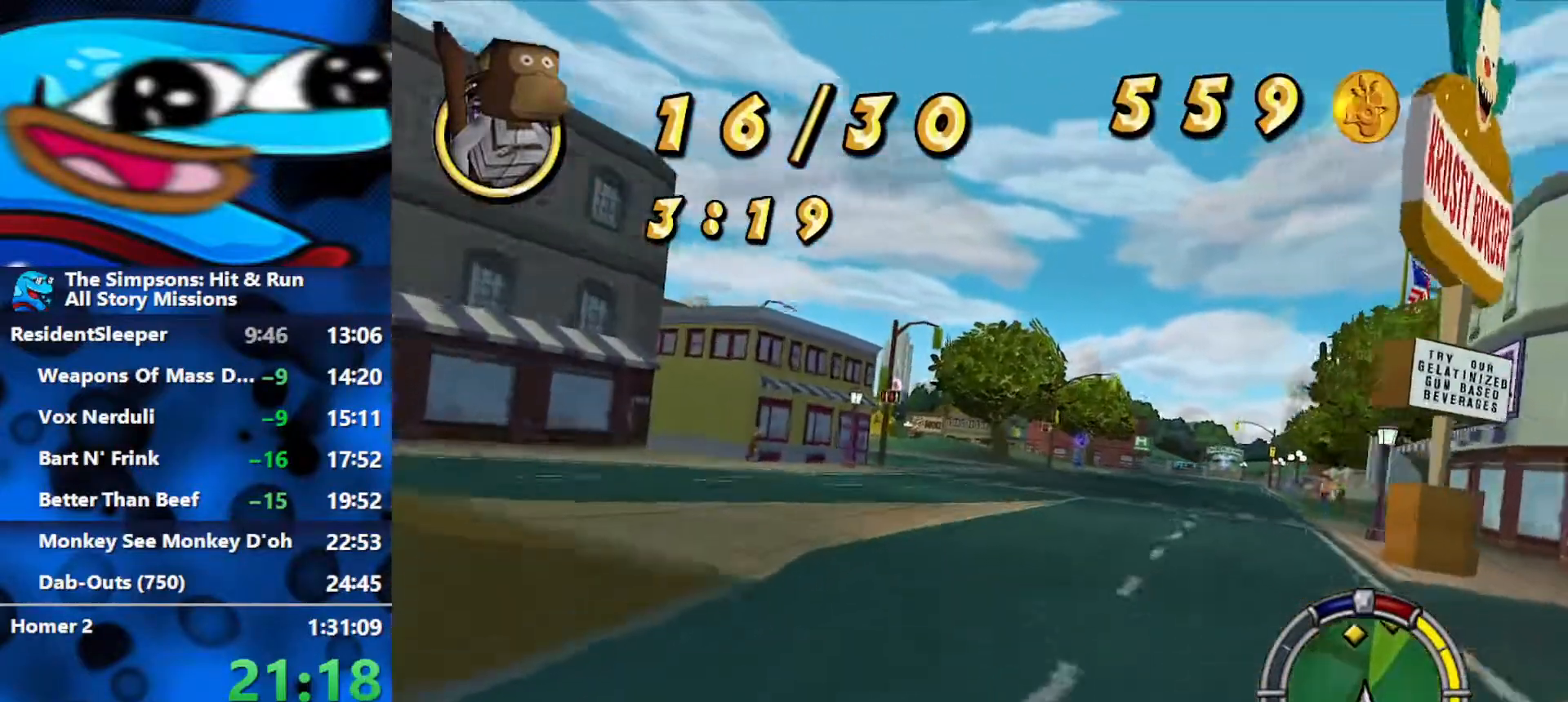
Gameplay with a controller (Xbox layout); each line is a JSON object with the inputs held at the frame after it. "events" lists button and stick changes between this image and that frame as [ms after this image, input, new state], when the widget could be followed in between.
{"buttons": ["R2"], "left_stick": "center", "right_stick": "center", "events": [[67, "left_stick", "right"], [233, "left_stick", "center"]]}
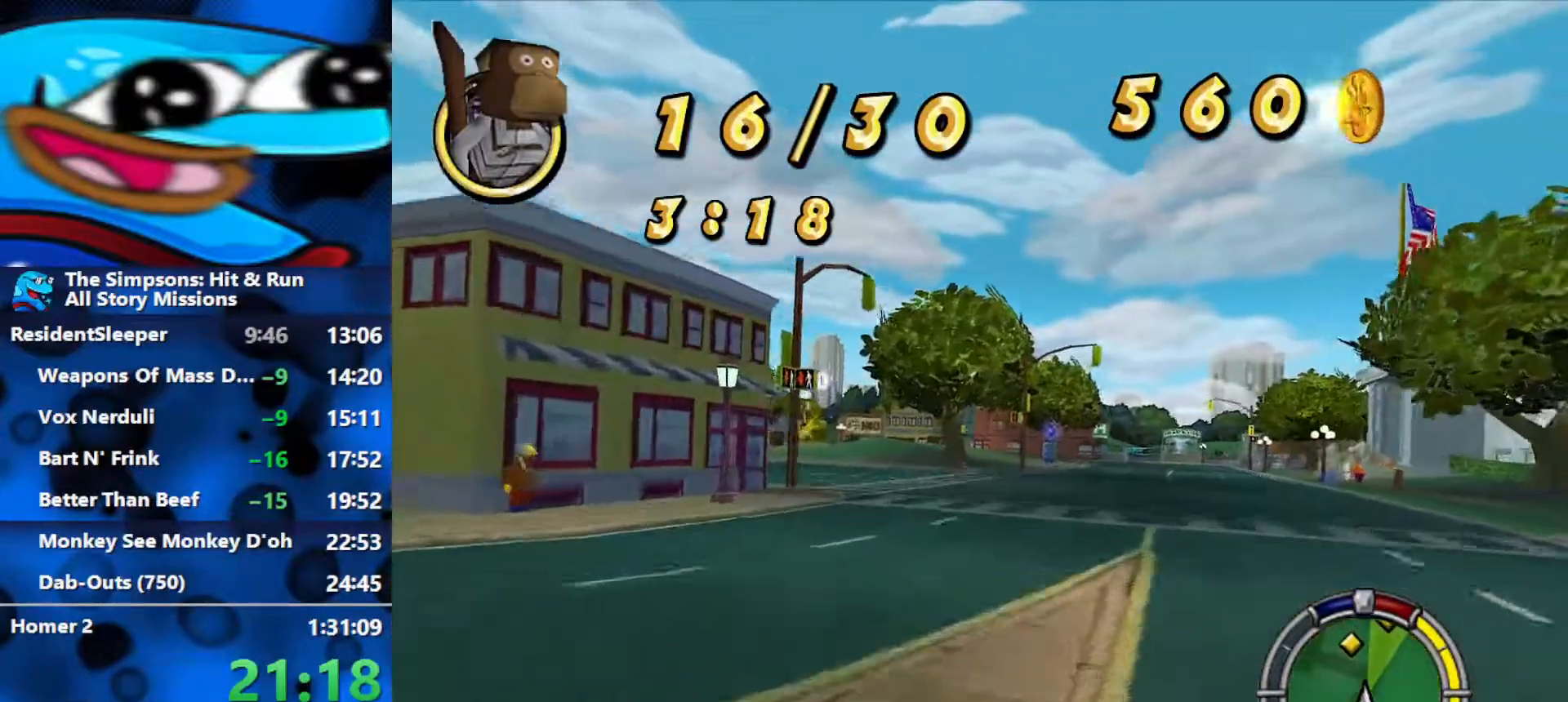
{"buttons": ["R2"], "left_stick": "left", "right_stick": "center", "events": [[183, "left_stick", "left"]]}
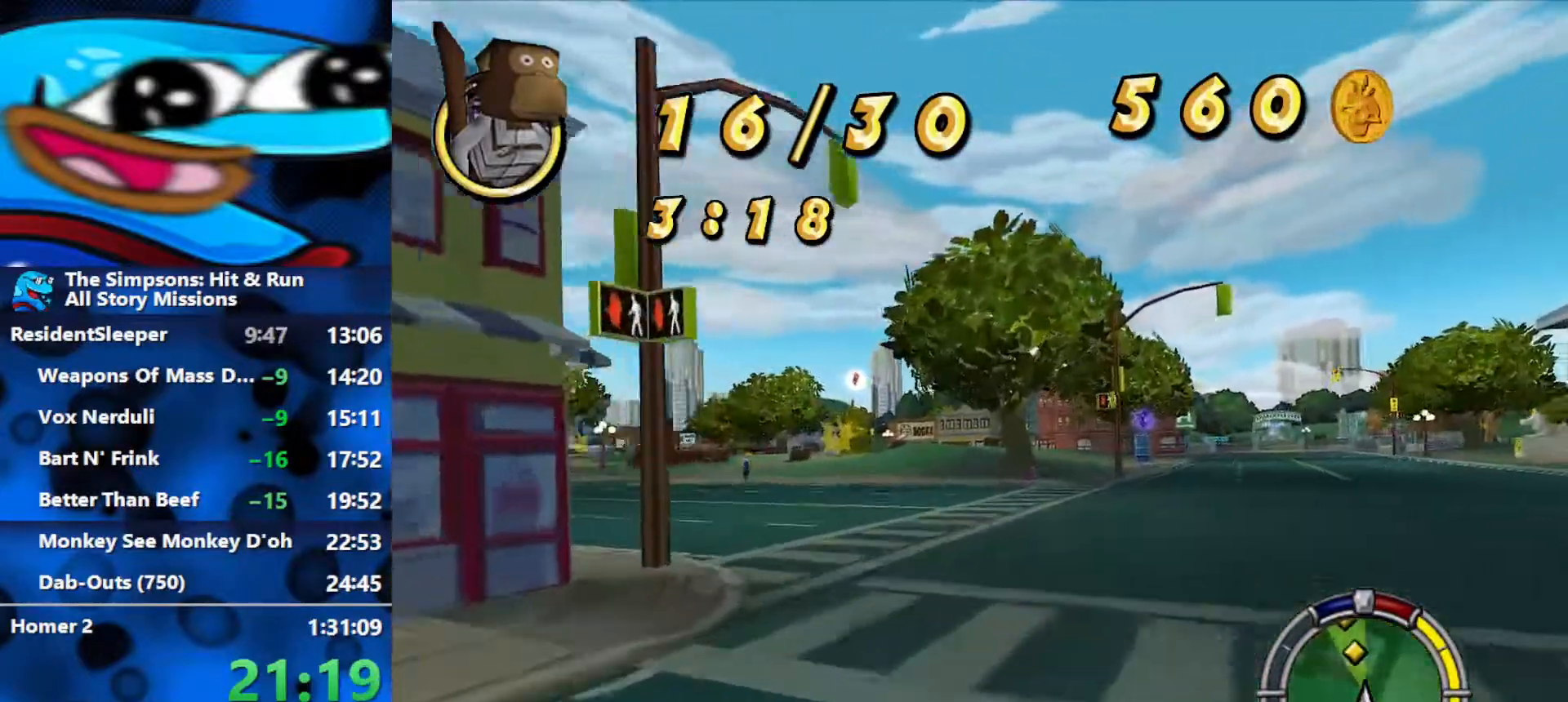
{"buttons": ["R2"], "left_stick": "left", "right_stick": "center", "events": [[33, "left_stick", "center"], [133, "left_stick", "down-left"], [317, "left_stick", "center"], [433, "left_stick", "left"]]}
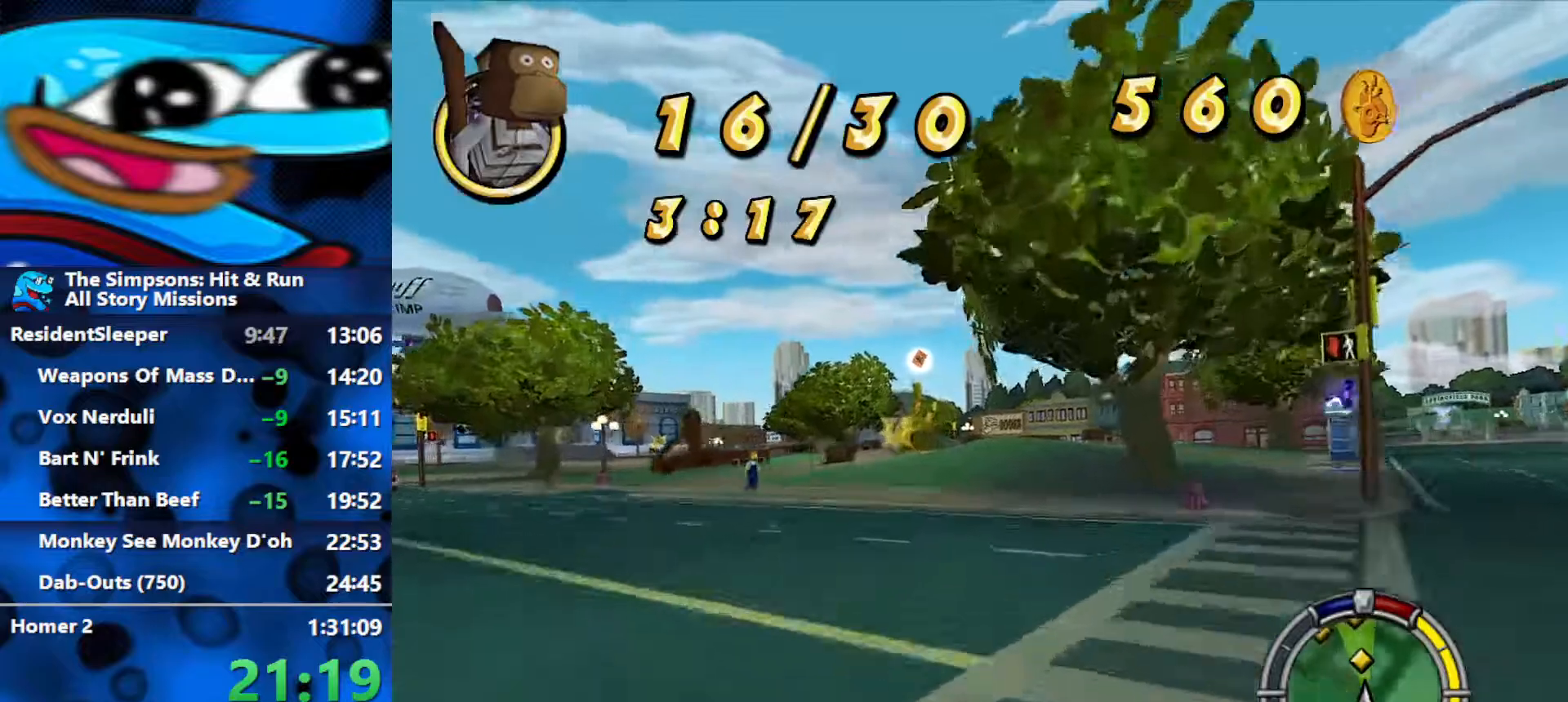
{"buttons": ["R2"], "left_stick": "center", "right_stick": "center", "events": [[333, "left_stick", "center"]]}
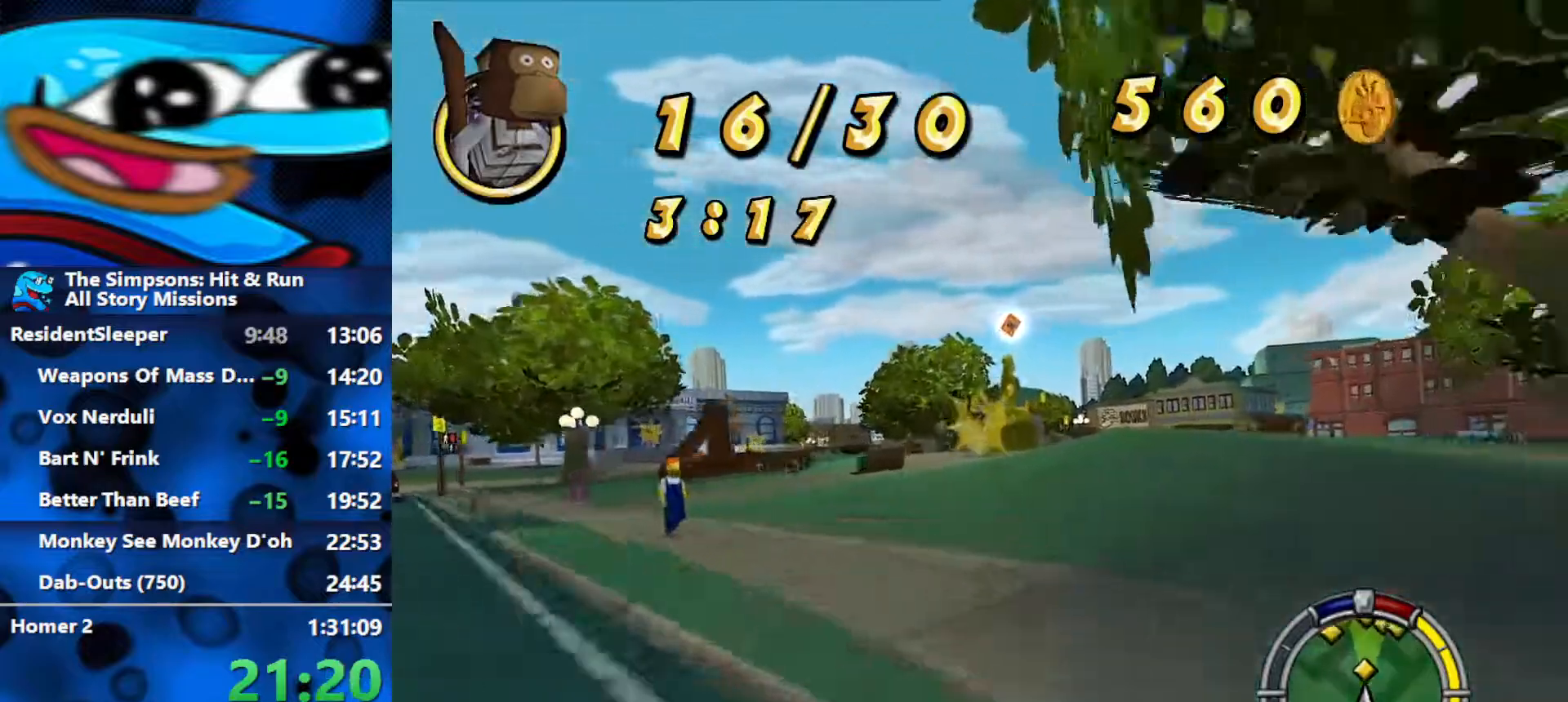
{"buttons": ["R1"], "left_stick": "center", "right_stick": "center", "events": [[33, "left_stick", "left"], [217, "R1", "down"], [433, "R2", "up"], [500, "left_stick", "center"]]}
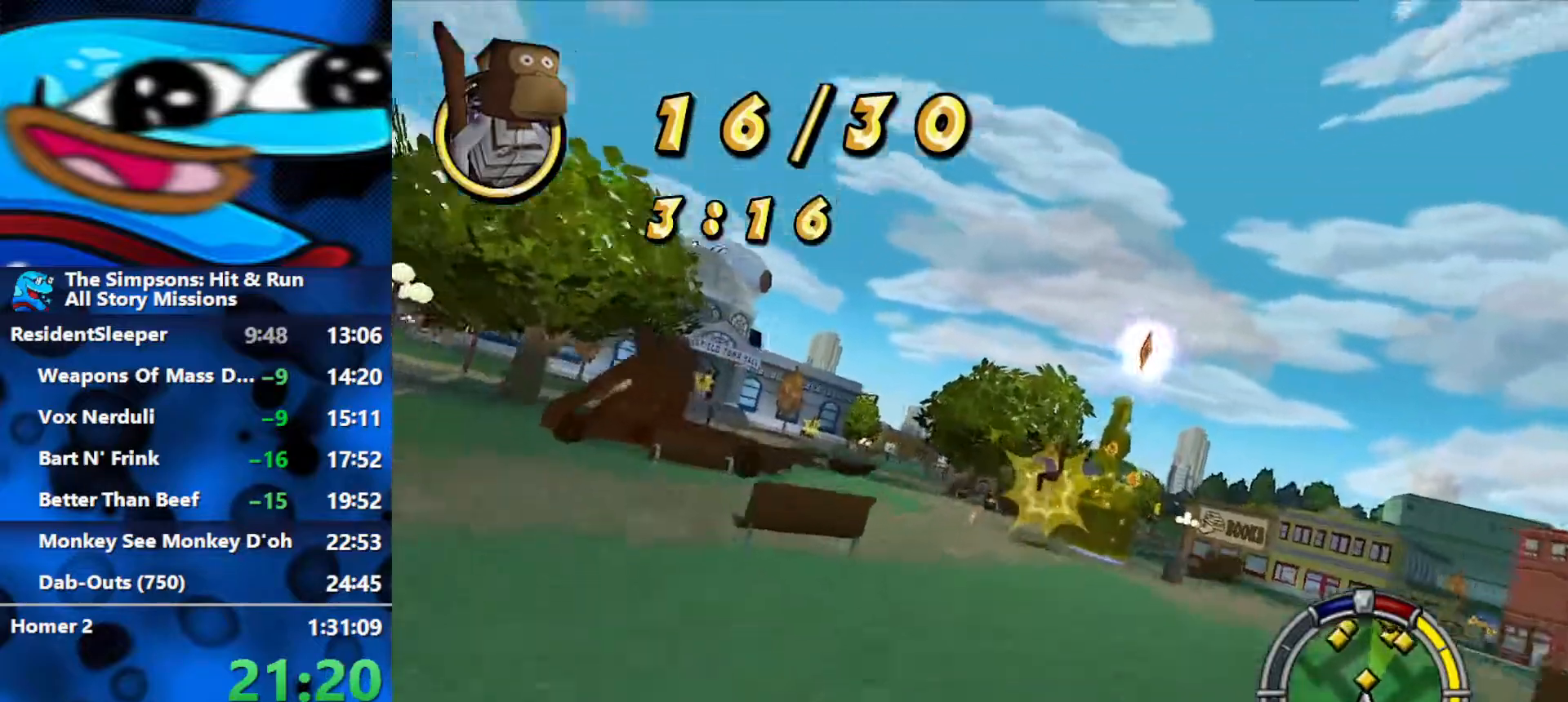
{"buttons": ["R2"], "left_stick": "center", "right_stick": "center", "events": [[17, "R2", "down"], [167, "left_stick", "left"], [333, "R1", "up"], [350, "left_stick", "center"]]}
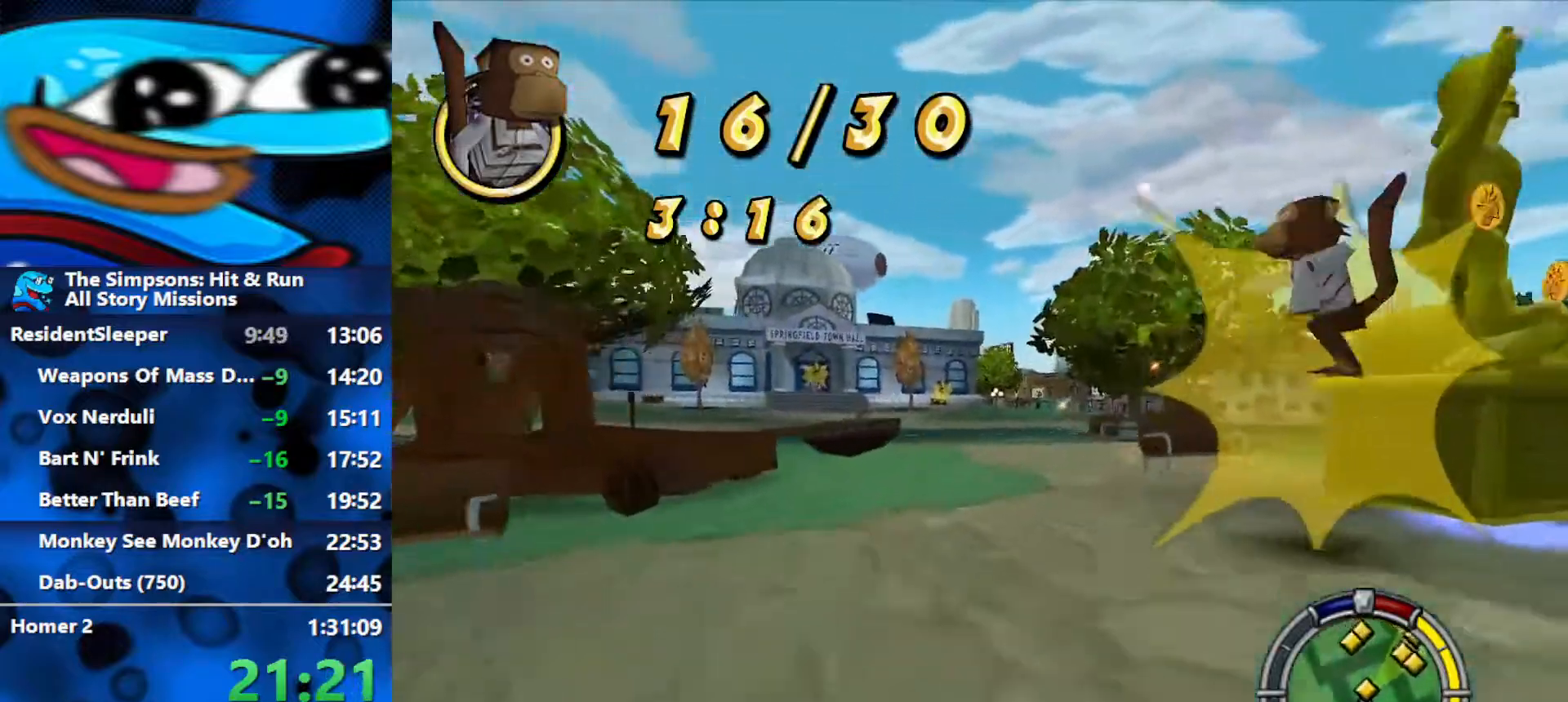
{"buttons": ["R2"], "left_stick": "left", "right_stick": "center", "events": [[200, "left_stick", "left"]]}
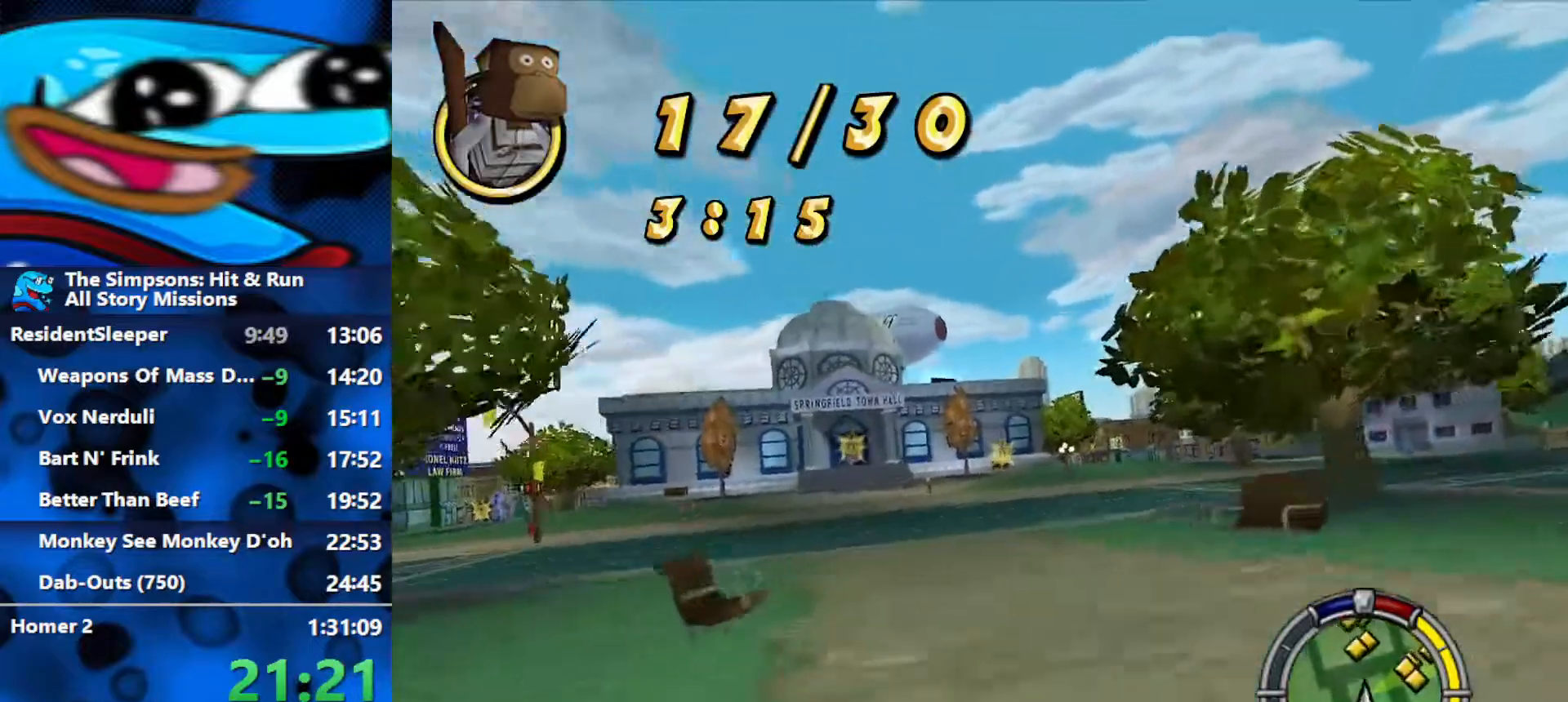
{"buttons": ["R2"], "left_stick": "center", "right_stick": "center", "events": [[400, "left_stick", "center"]]}
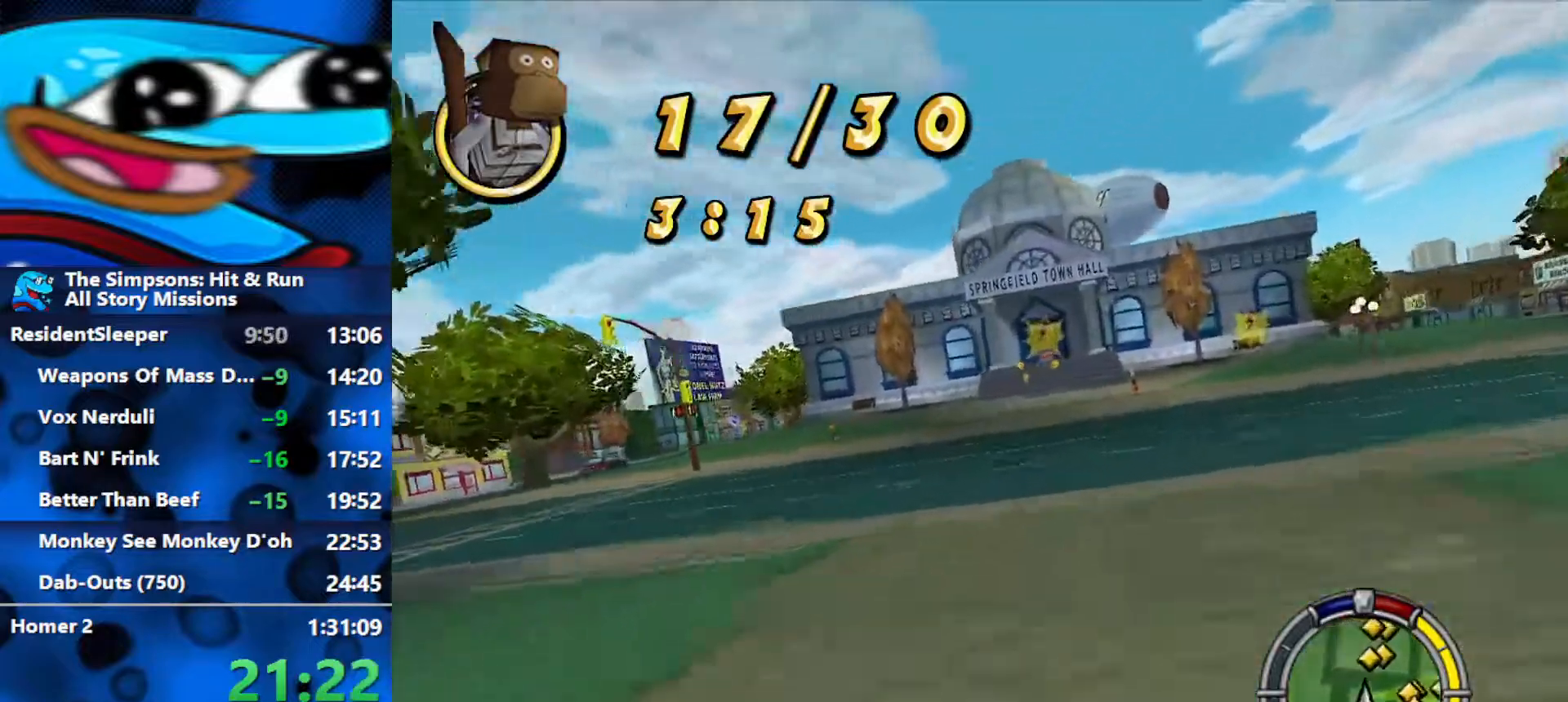
{"buttons": ["R2"], "left_stick": "center", "right_stick": "center", "events": [[167, "L1", "down"], [200, "L1", "up"], [283, "L1", "down"], [367, "L1", "up"]]}
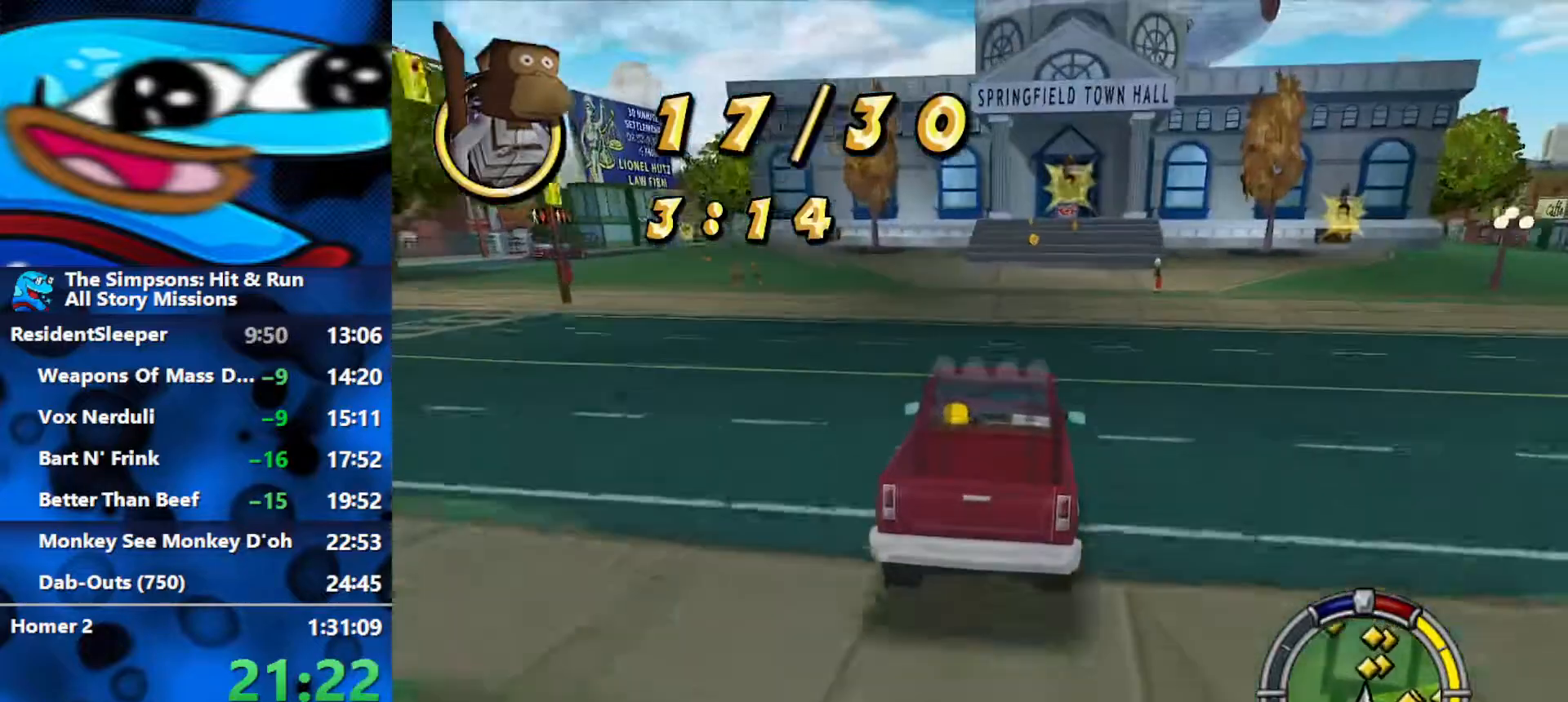
{"buttons": ["R2"], "left_stick": "right", "right_stick": "center", "events": [[17, "left_stick", "left"], [117, "left_stick", "center"], [367, "left_stick", "right"]]}
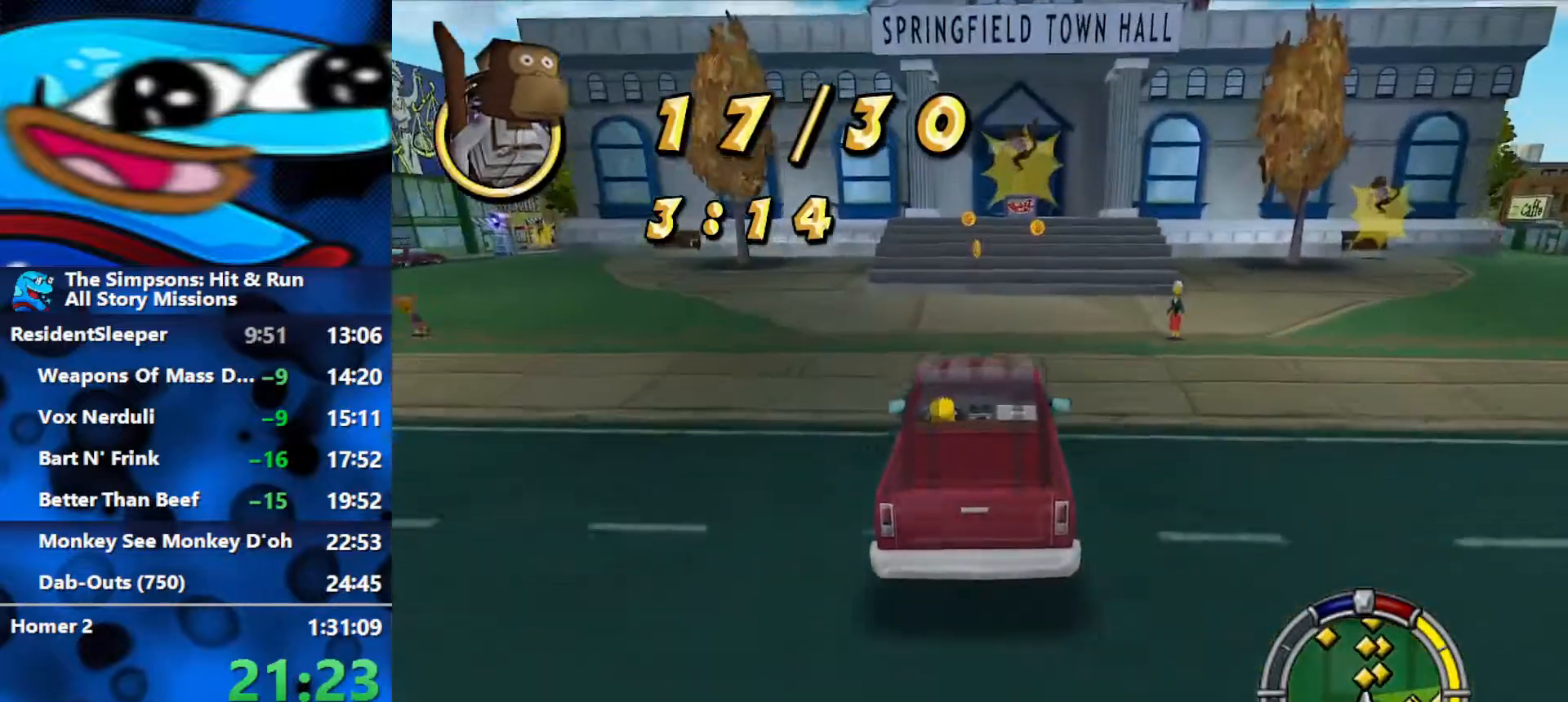
{"buttons": ["L2", "R1"], "left_stick": "center", "right_stick": "center", "events": [[233, "R1", "down"], [250, "R2", "up"], [300, "L2", "down"], [367, "left_stick", "center"]]}
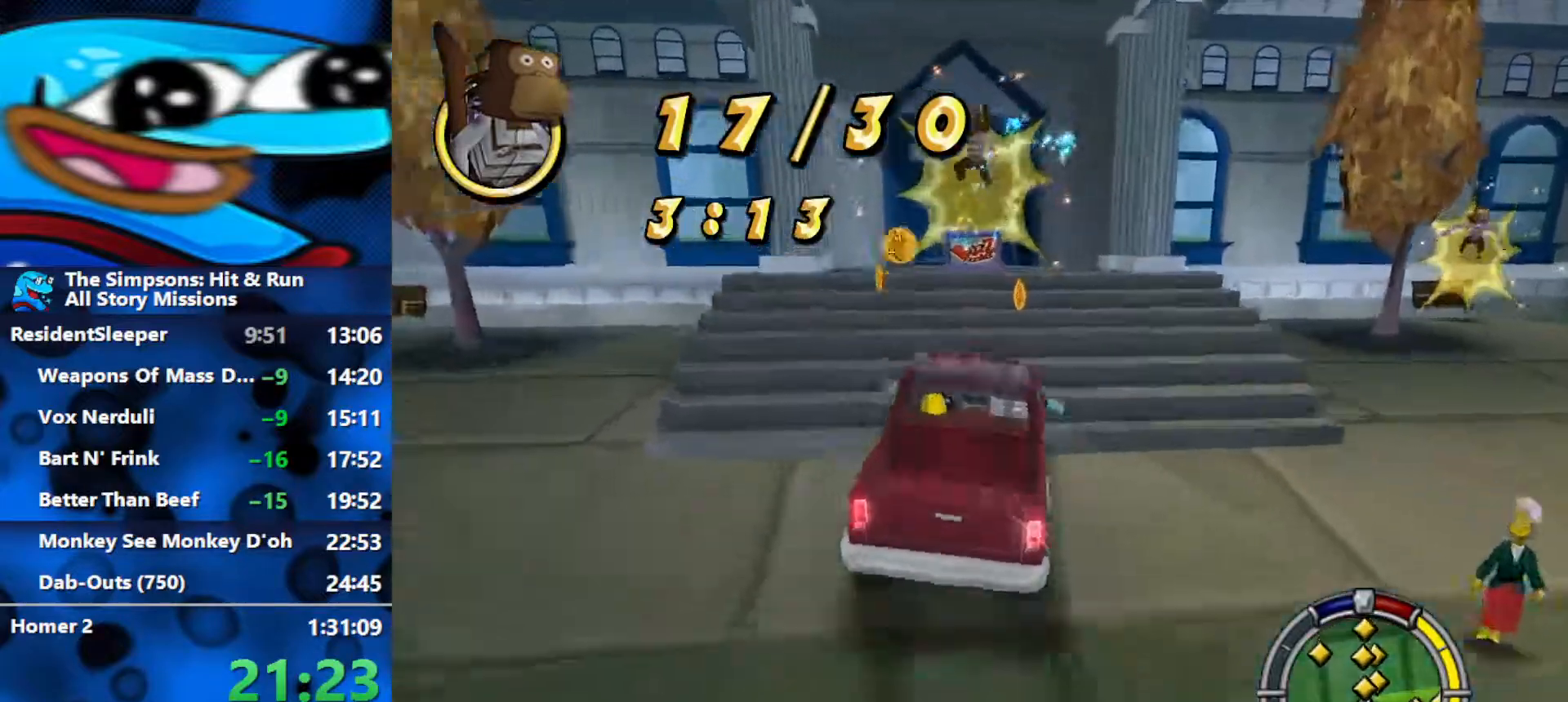
{"buttons": ["L2", "R1"], "left_stick": "left", "right_stick": "center", "events": [[33, "left_stick", "right"], [183, "left_stick", "center"], [317, "left_stick", "left"], [367, "Y", "down"], [483, "Y", "up"]]}
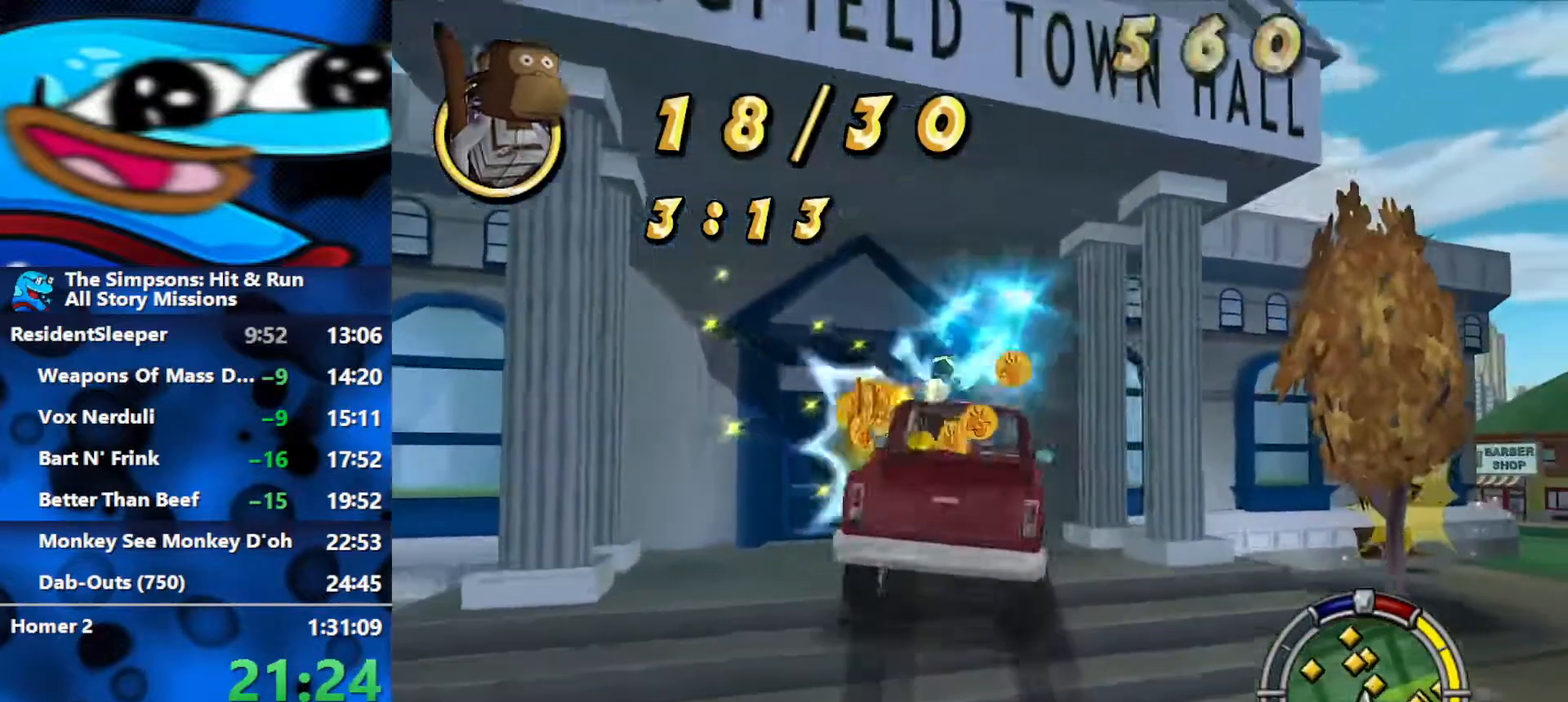
{"buttons": ["Y", "R1"], "left_stick": "center", "right_stick": "center", "events": [[17, "left_stick", "center"], [50, "Y", "down"], [117, "Y", "up"], [183, "Y", "down"], [467, "L2", "up"]]}
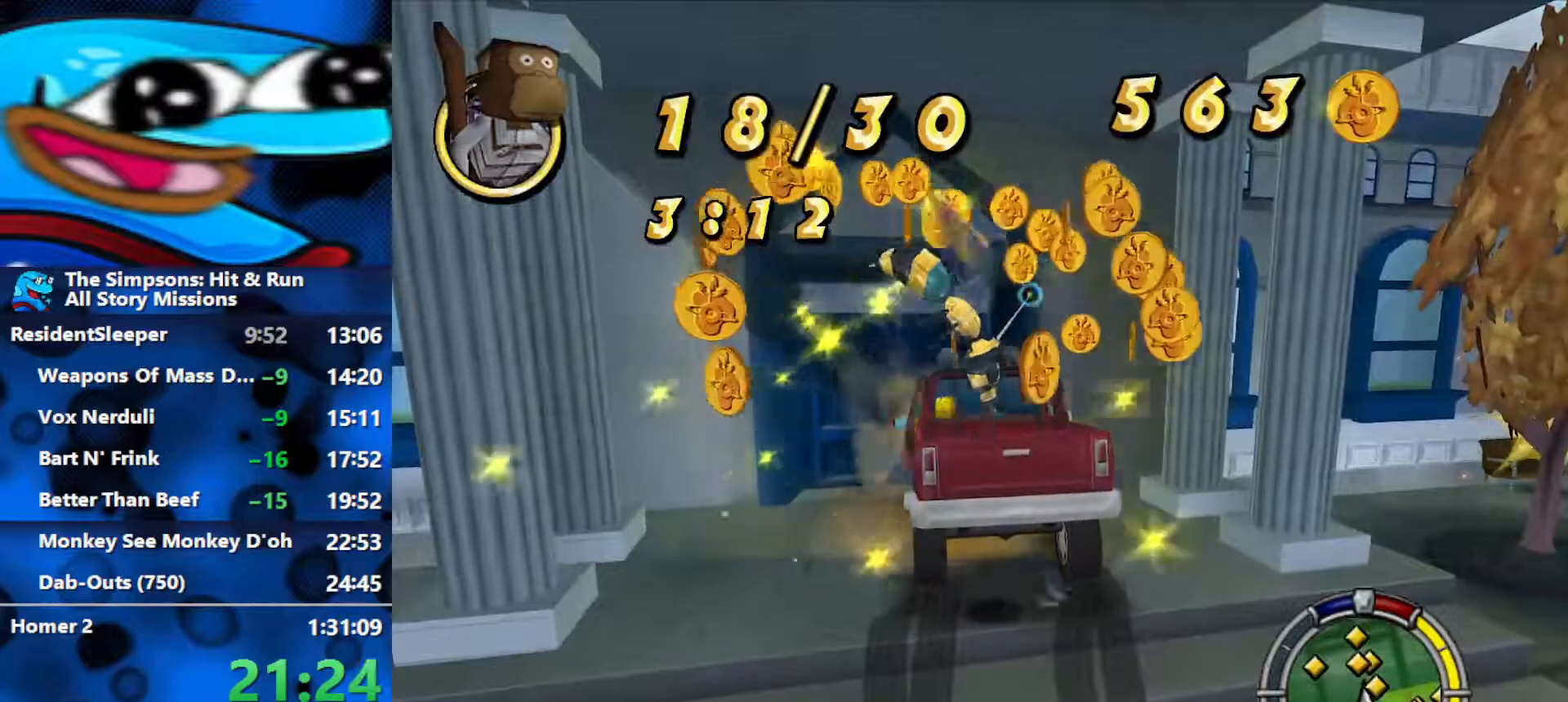
{"buttons": [], "left_stick": "right", "right_stick": "center", "events": [[133, "left_stick", "right"], [217, "Y", "up"], [300, "R1", "up"], [433, "A", "down"], [467, "A", "up"]]}
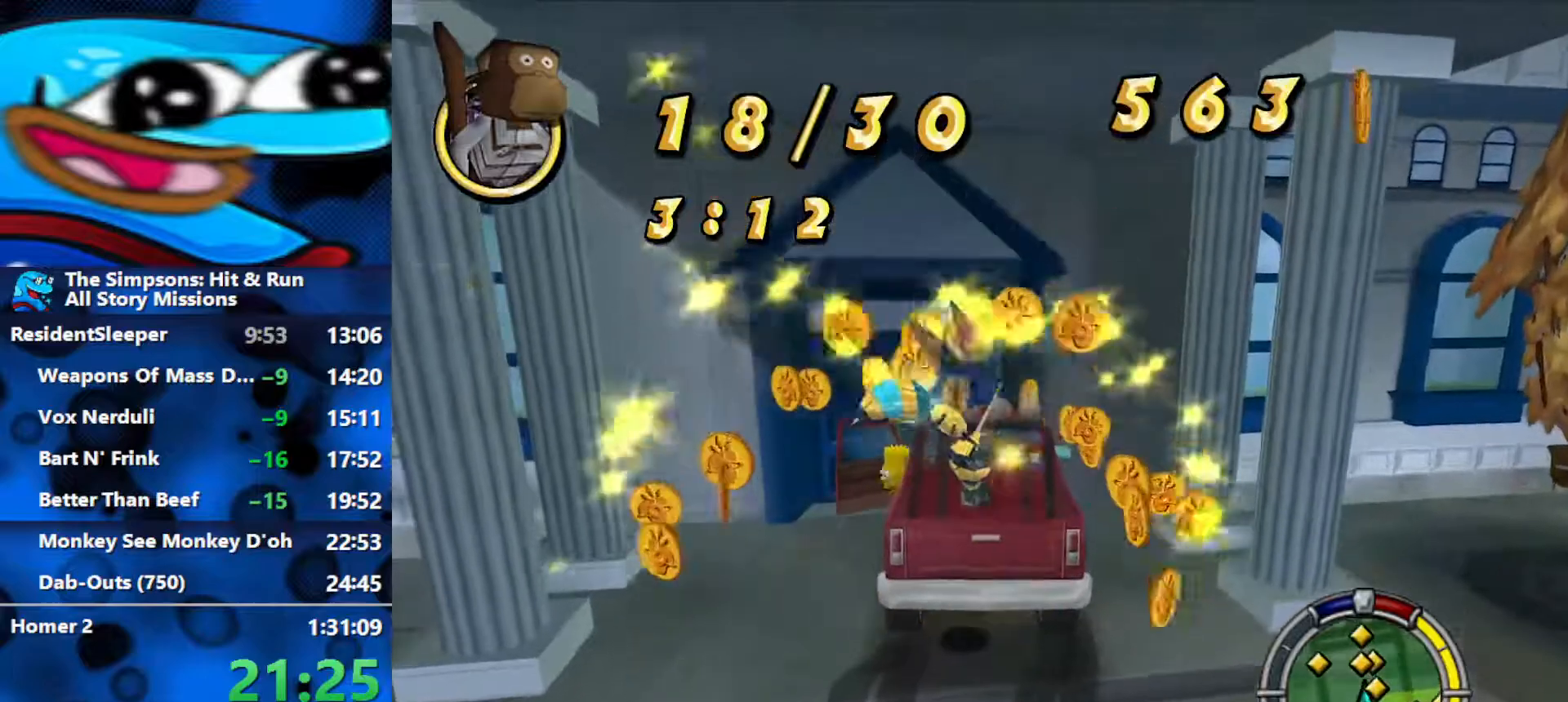
{"buttons": [], "left_stick": "down", "right_stick": "center", "events": [[17, "left_stick", "down-right"], [167, "left_stick", "down"], [233, "B", "down"], [300, "B", "up"], [400, "B", "down"], [450, "B", "up"]]}
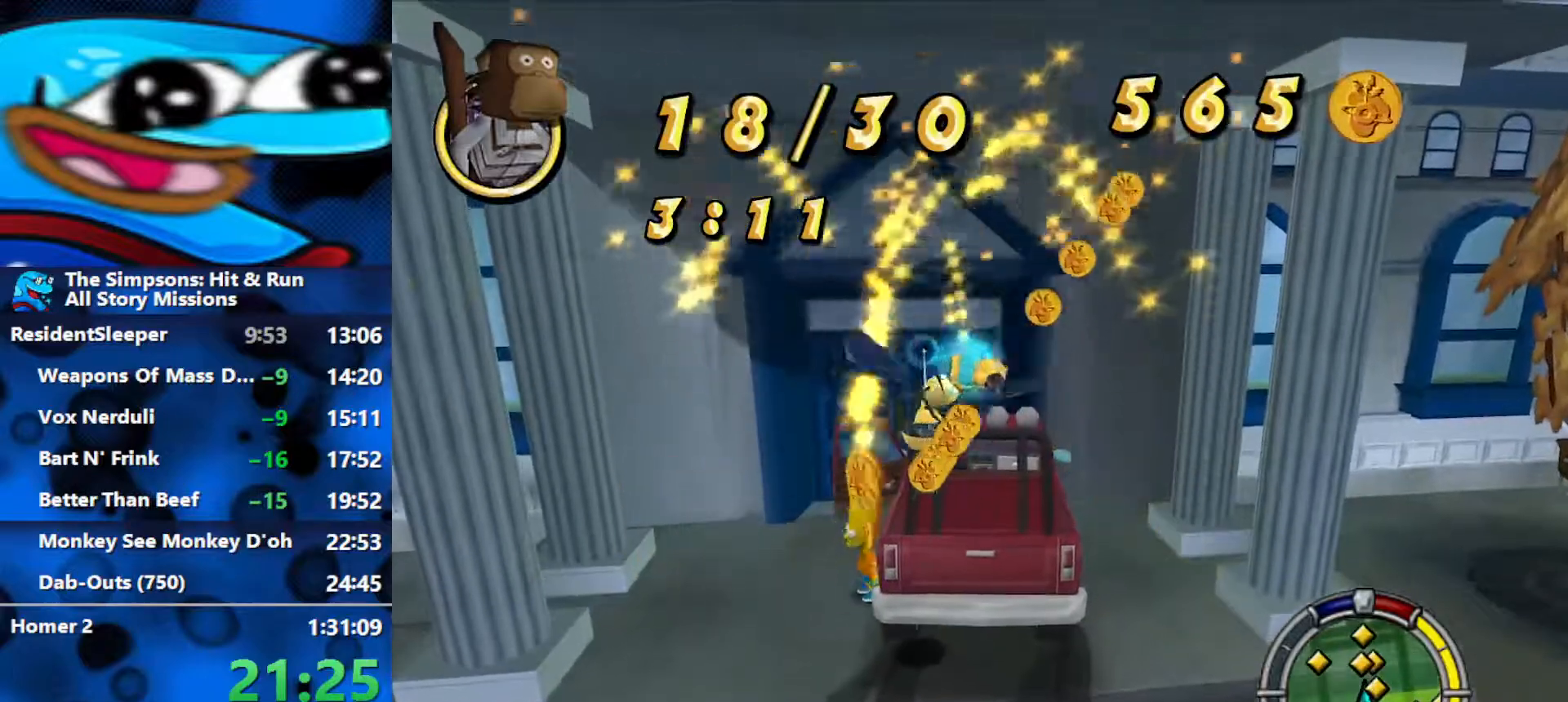
{"buttons": [], "left_stick": "down-right", "right_stick": "center", "events": [[50, "B", "down"], [83, "B", "up"], [217, "B", "down"], [367, "left_stick", "down-right"], [400, "A", "down"], [400, "B", "up"], [483, "A", "up"]]}
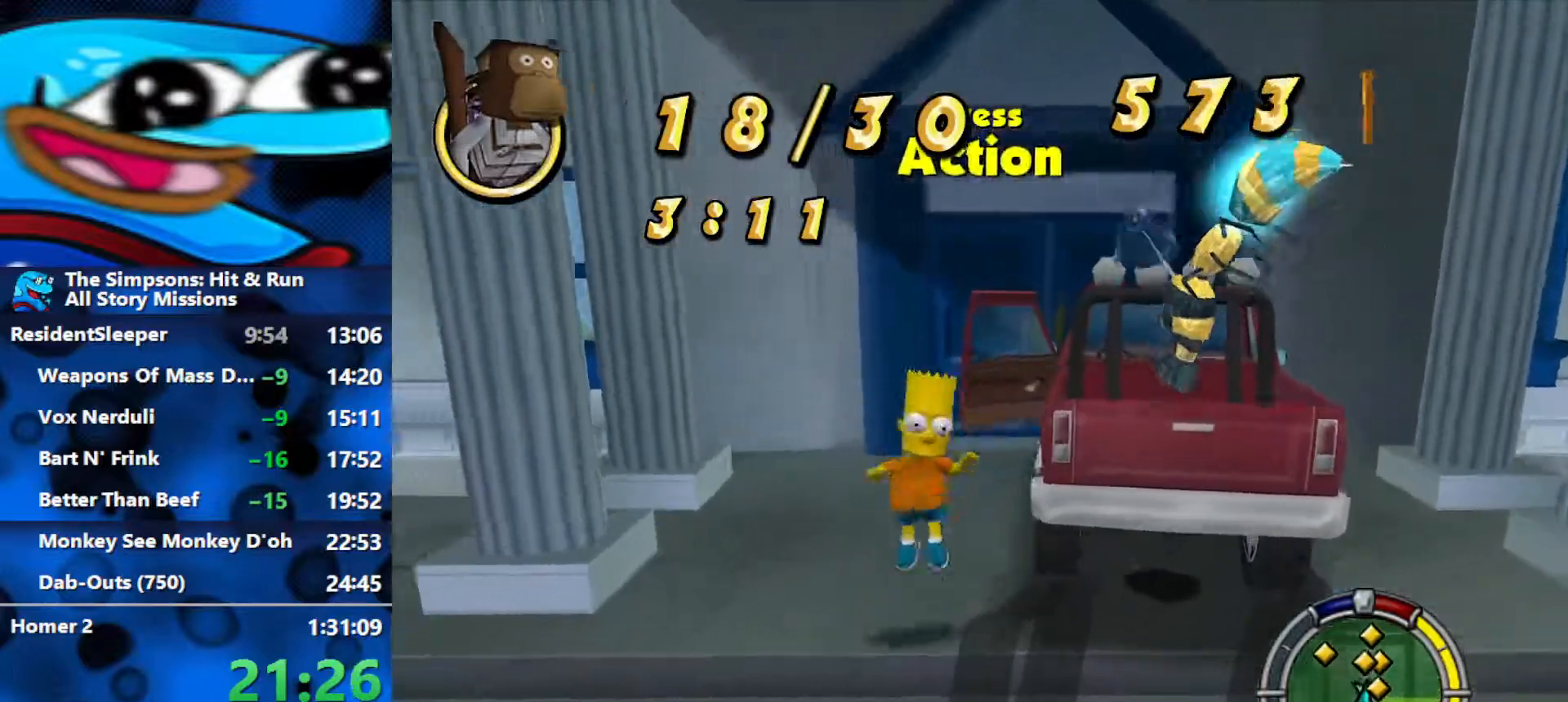
{"buttons": [], "left_stick": "up-right", "right_stick": "center", "events": [[33, "X", "down"], [100, "X", "up"], [100, "left_stick", "right"], [167, "X", "down"], [200, "X", "up"], [267, "X", "down"], [317, "X", "up"], [367, "left_stick", "up-right"], [383, "X", "down"], [467, "X", "up"]]}
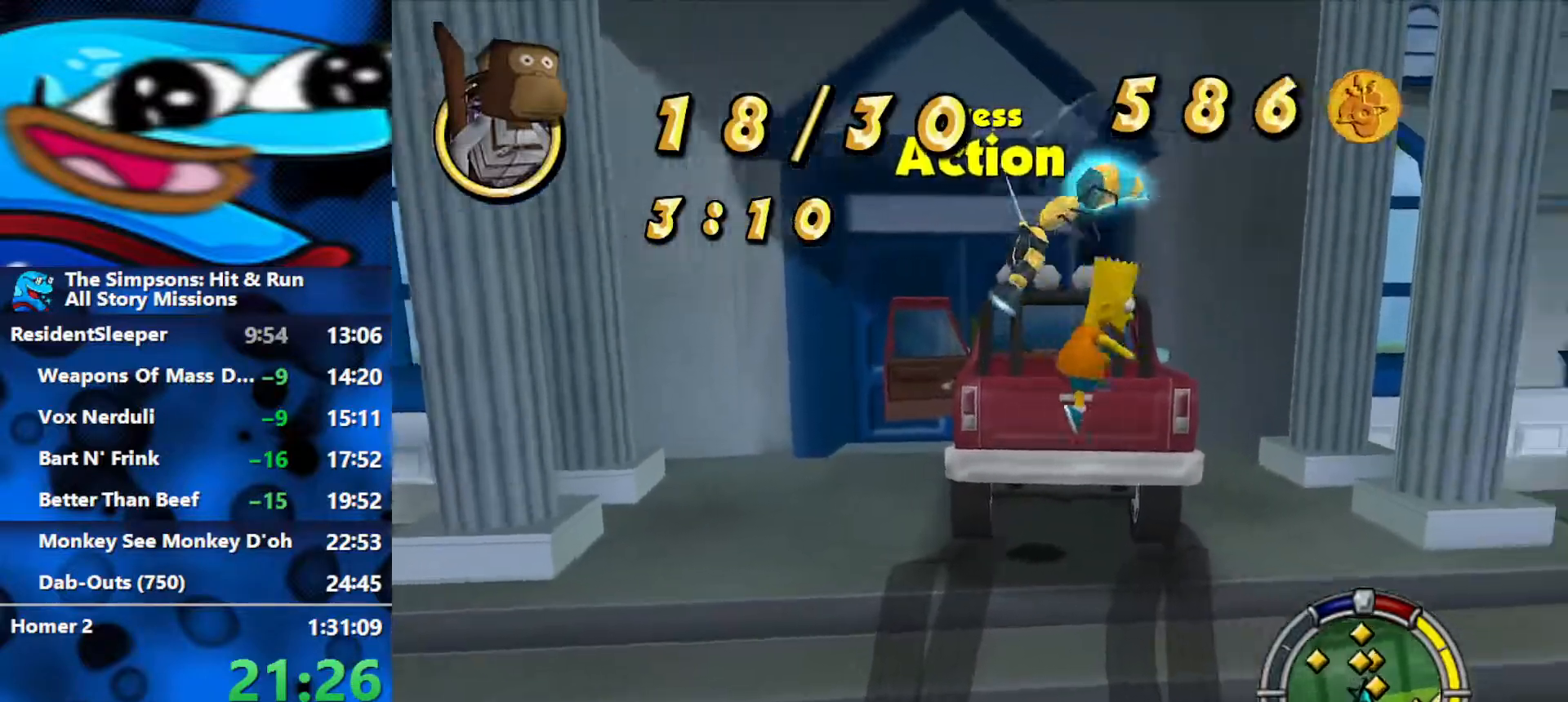
{"buttons": [], "left_stick": "up", "right_stick": "center", "events": [[100, "left_stick", "up"], [217, "A", "down"], [333, "A", "up"], [383, "A", "down"], [450, "A", "up"]]}
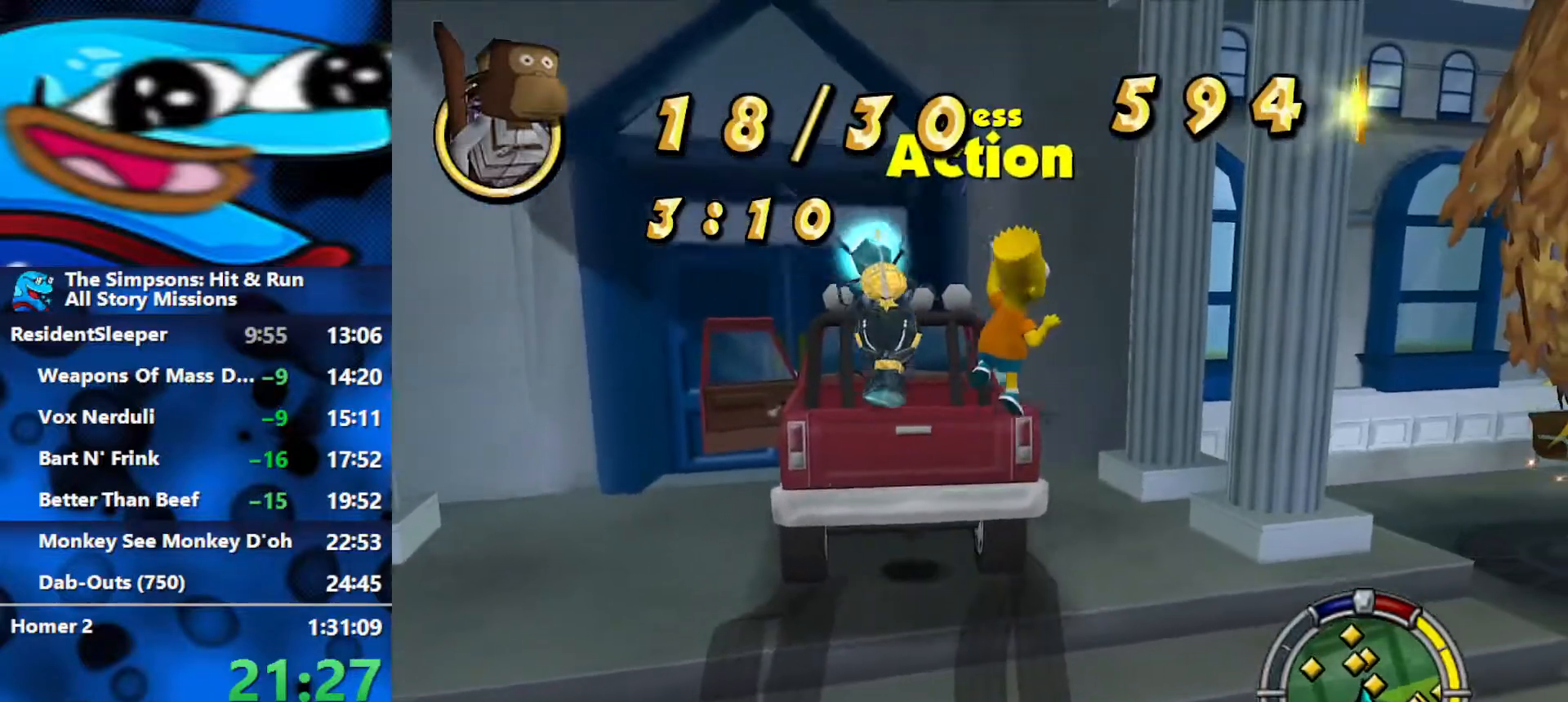
{"buttons": [], "left_stick": "down-left", "right_stick": "center", "events": [[350, "left_stick", "left"], [400, "A", "down"], [400, "left_stick", "down-left"], [500, "A", "up"]]}
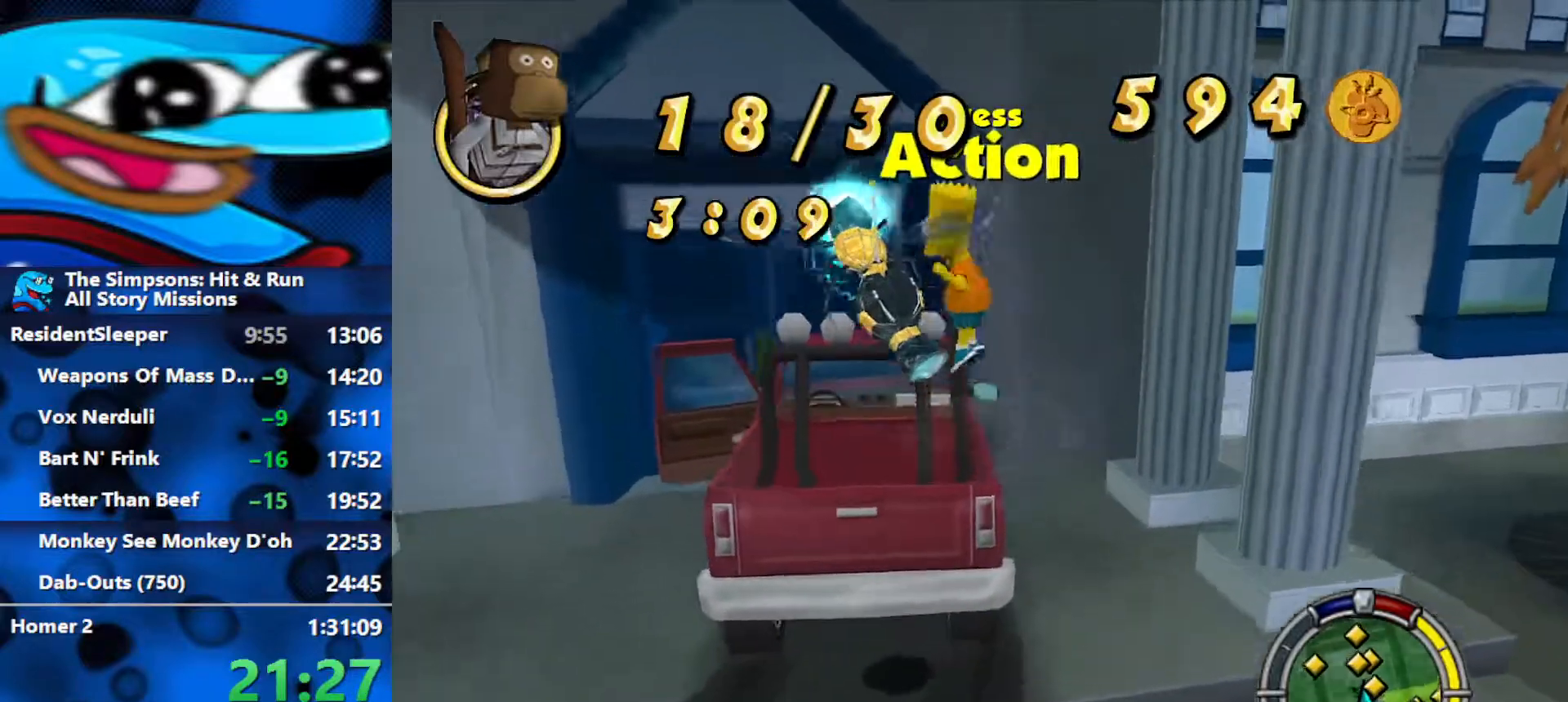
{"buttons": ["X"], "left_stick": "up", "right_stick": "center", "events": [[83, "X", "down"], [167, "X", "up"], [233, "X", "down"], [283, "left_stick", "down-right"], [300, "X", "up"], [333, "X", "down"], [367, "left_stick", "up-right"], [417, "X", "up"], [433, "left_stick", "up"], [450, "X", "down"]]}
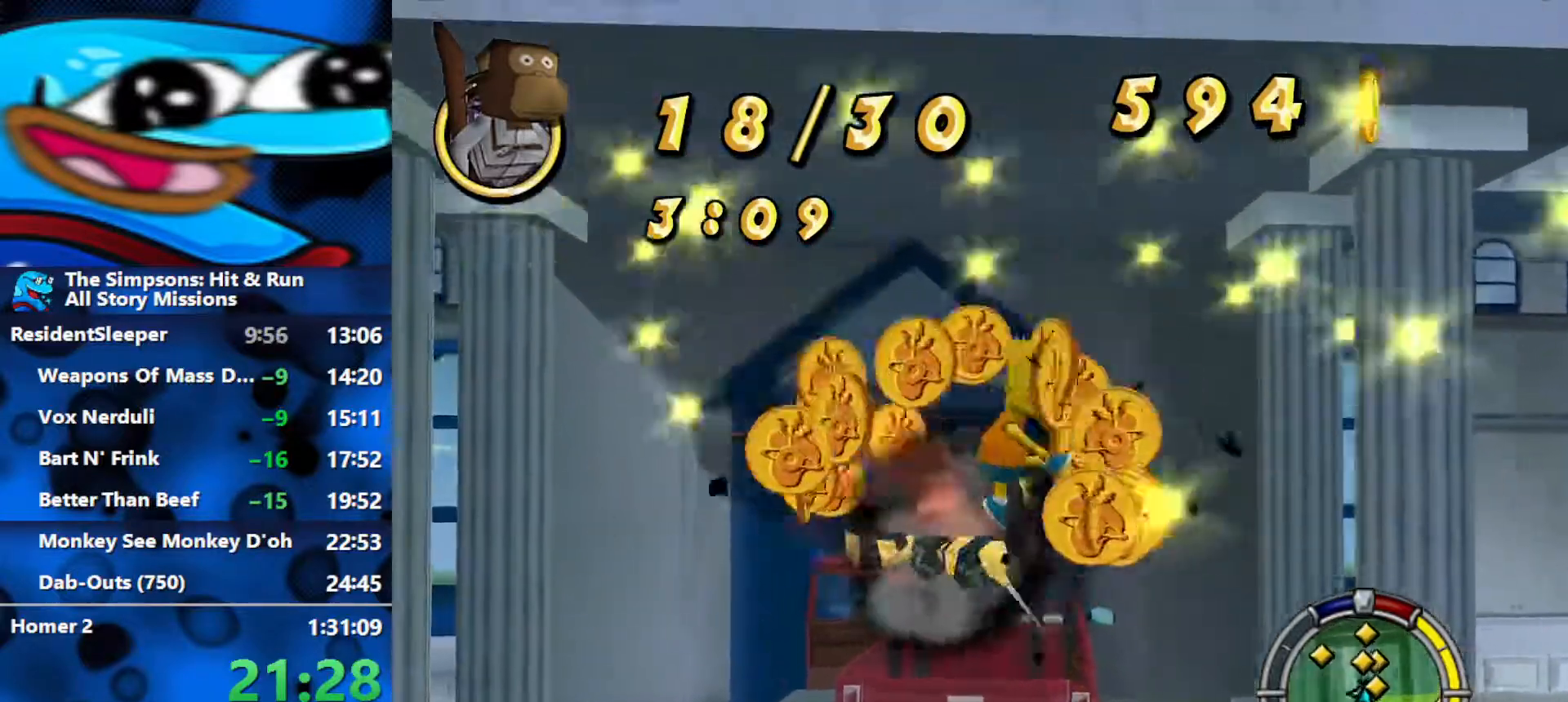
{"buttons": ["L2"], "left_stick": "up", "right_stick": "center", "events": [[17, "X", "up"], [33, "left_stick", "up-left"], [133, "L2", "down"], [183, "Y", "down"], [233, "Y", "up"], [283, "left_stick", "up"], [300, "Y", "down"], [367, "Y", "up"], [400, "Y", "down"], [483, "Y", "up"]]}
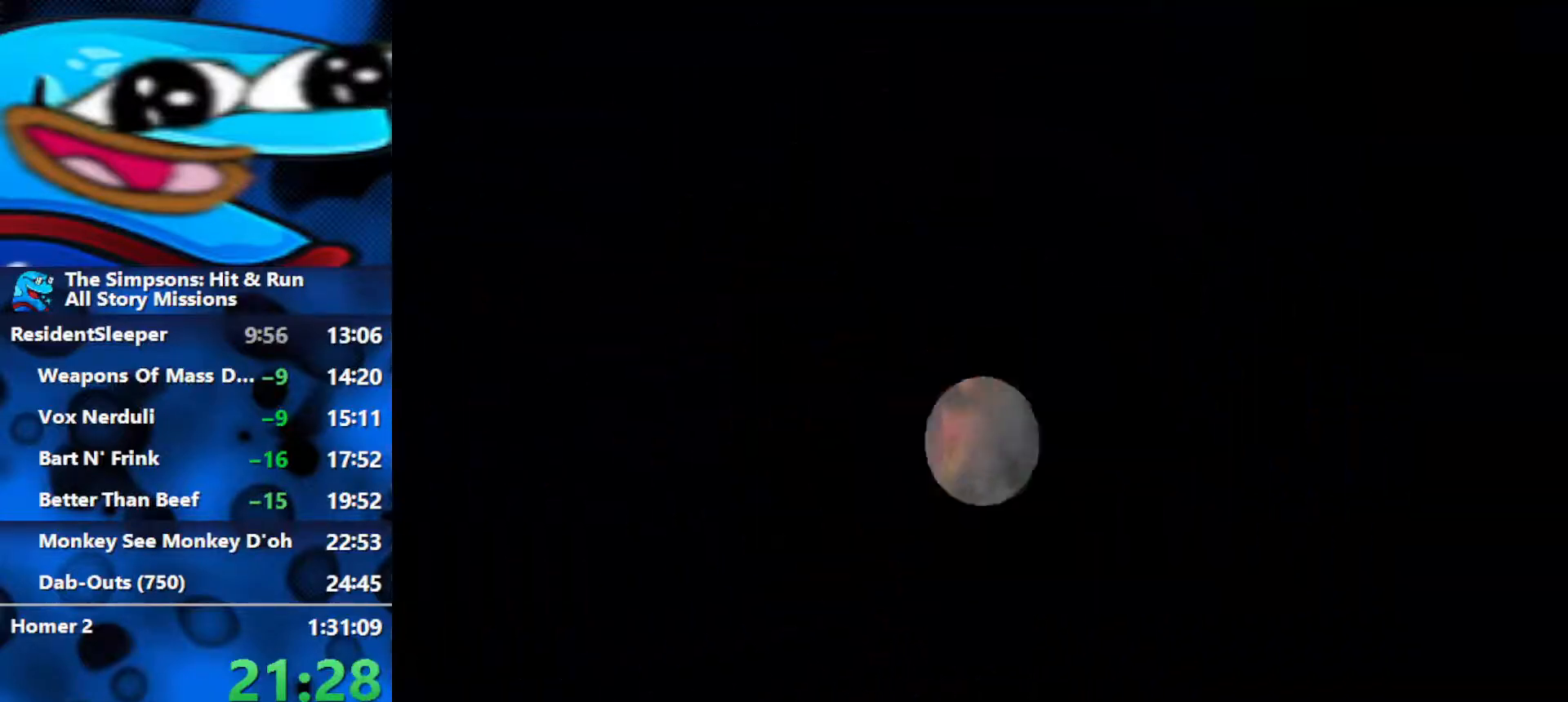
{"buttons": ["L2"], "left_stick": "left", "right_stick": "right", "events": [[33, "left_stick", "left"], [350, "right_stick", "right"]]}
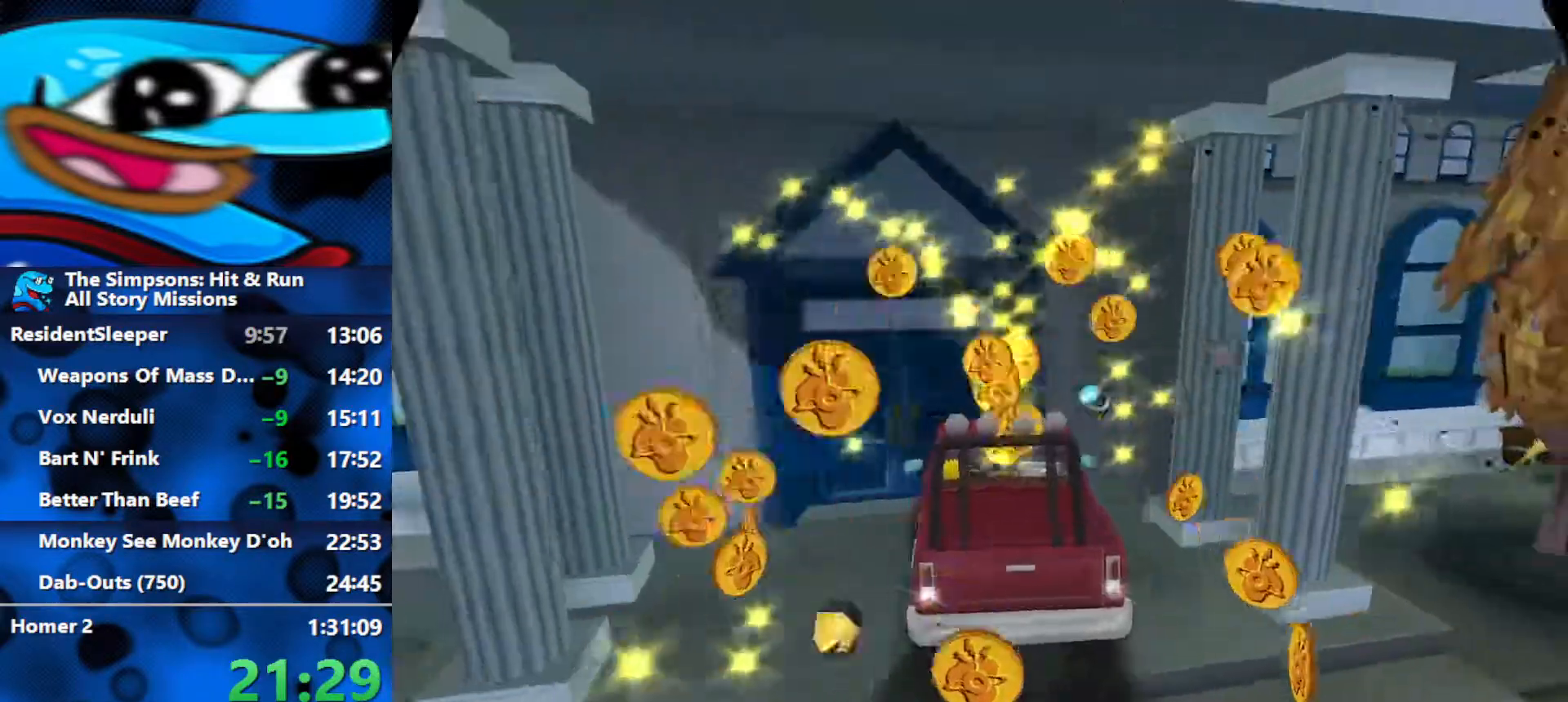
{"buttons": ["L2"], "left_stick": "left", "right_stick": "center", "events": [[100, "right_stick", "center"]]}
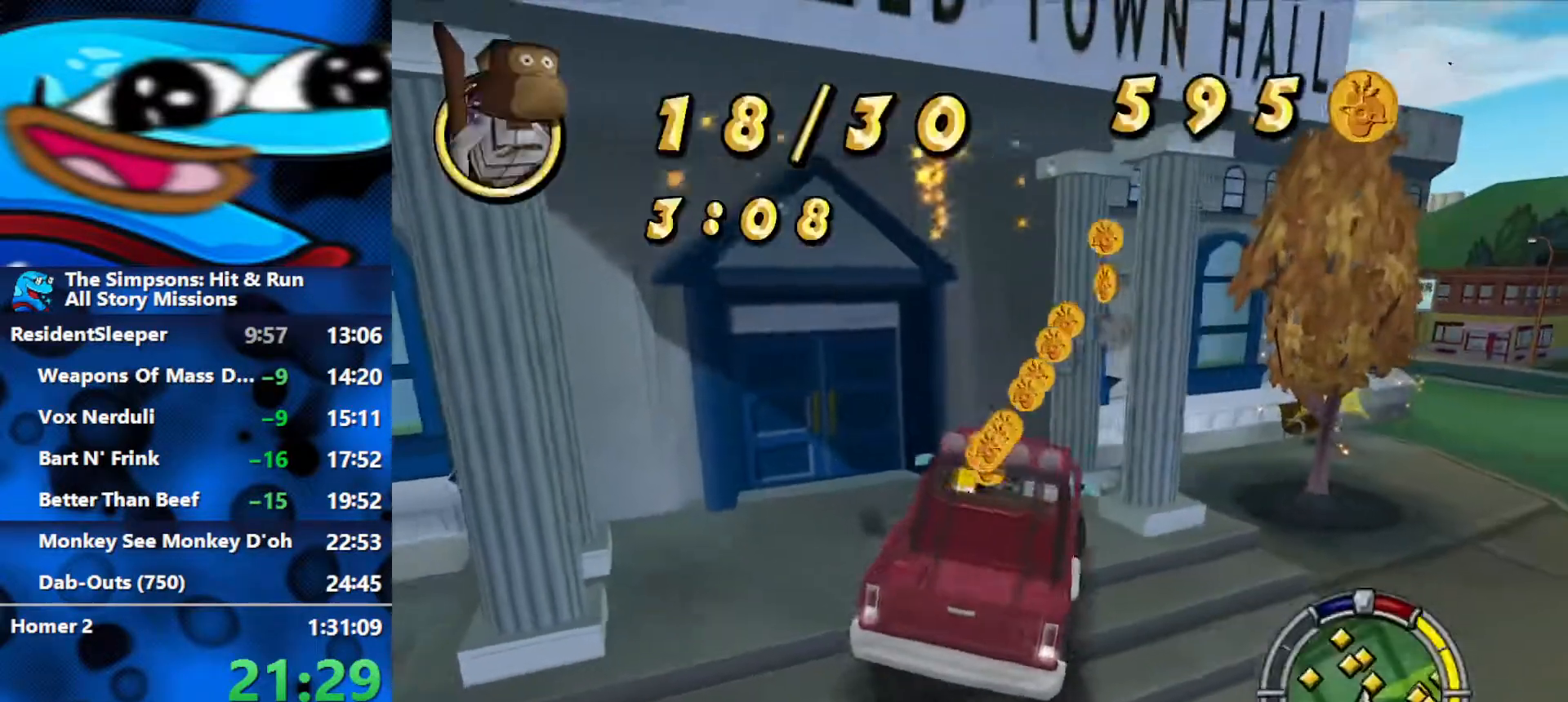
{"buttons": ["R1", "R2"], "left_stick": "center", "right_stick": "center", "events": [[167, "L2", "up"], [167, "R1", "down"], [167, "R2", "down"], [183, "left_stick", "center"]]}
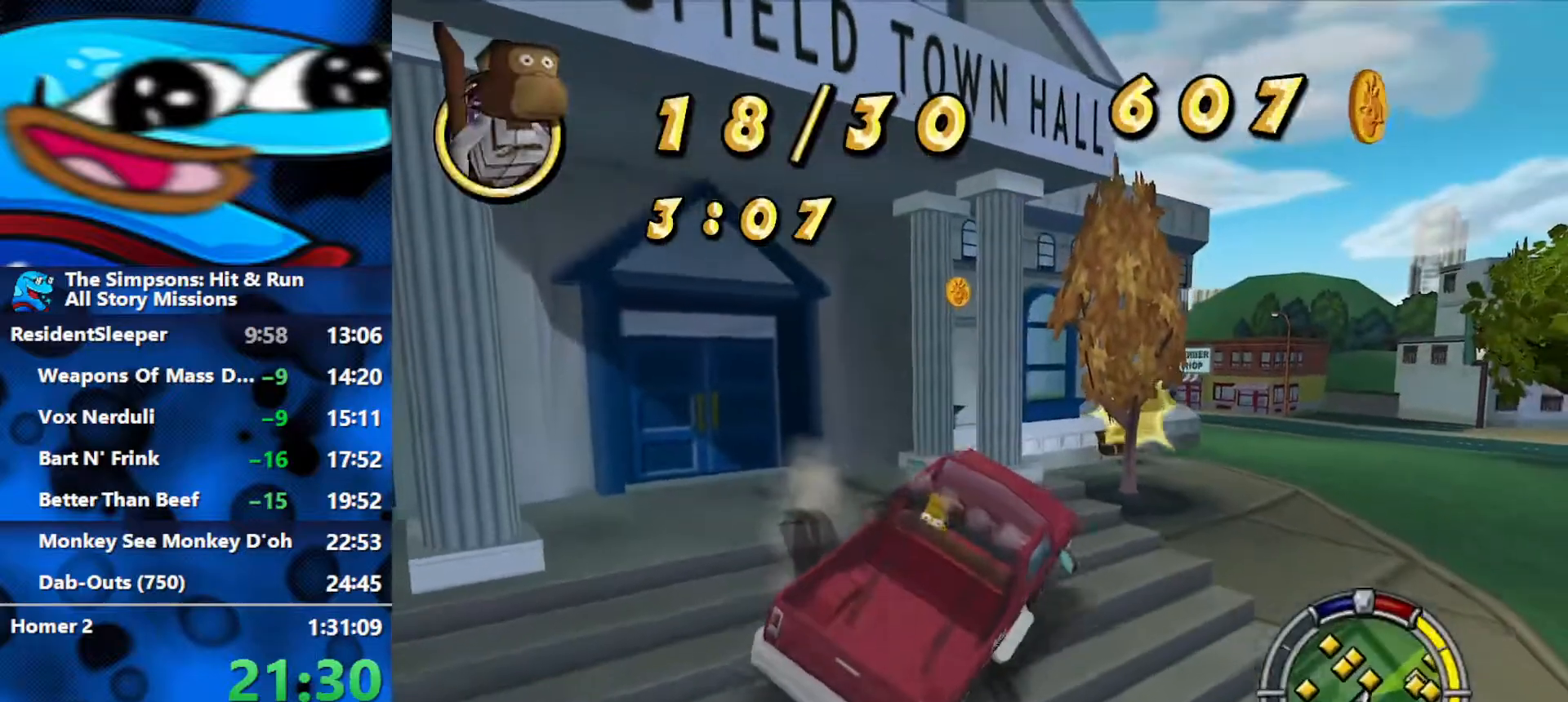
{"buttons": ["R2"], "left_stick": "center", "right_stick": "center", "events": [[250, "R1", "up"]]}
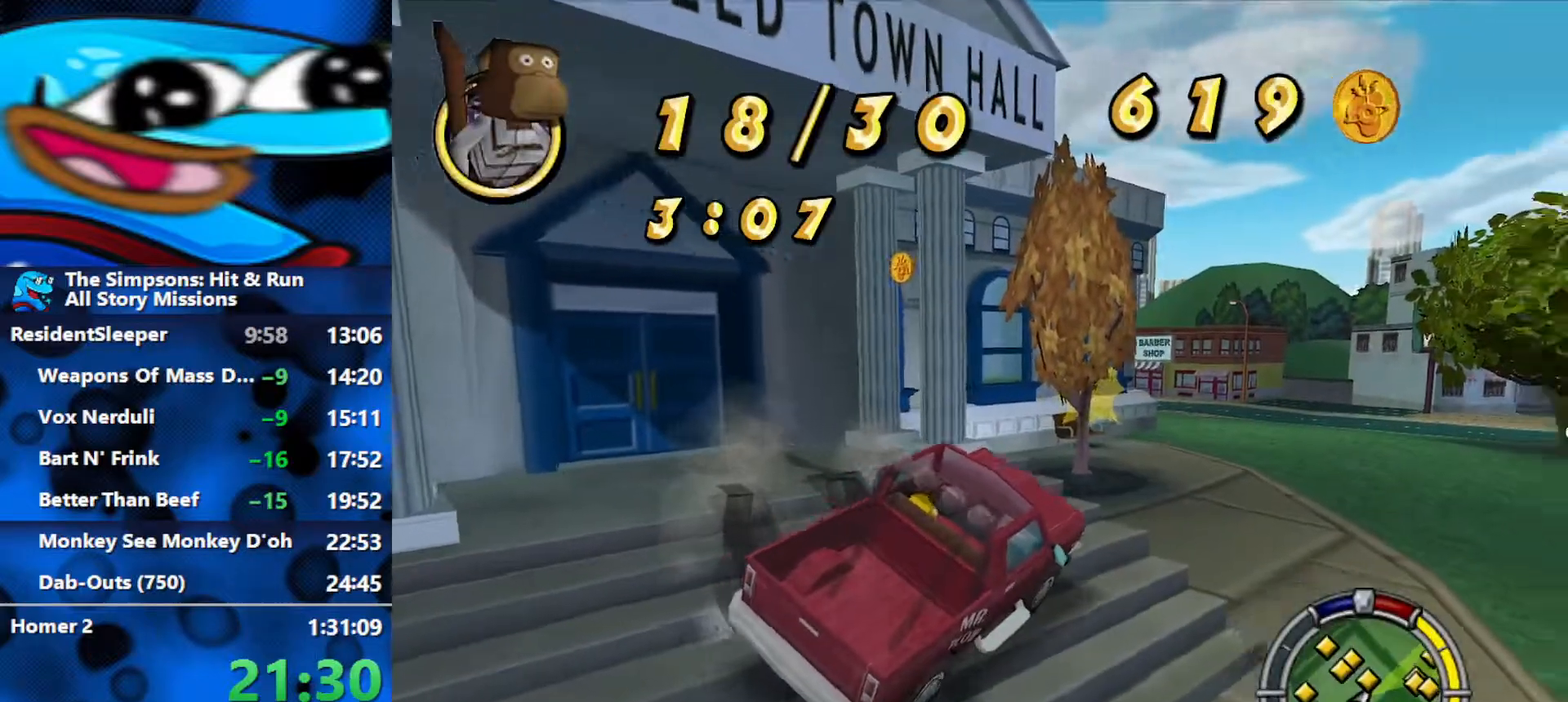
{"buttons": ["R2"], "left_stick": "left", "right_stick": "center", "events": [[17, "L1", "down"], [117, "L1", "up"], [150, "left_stick", "left"]]}
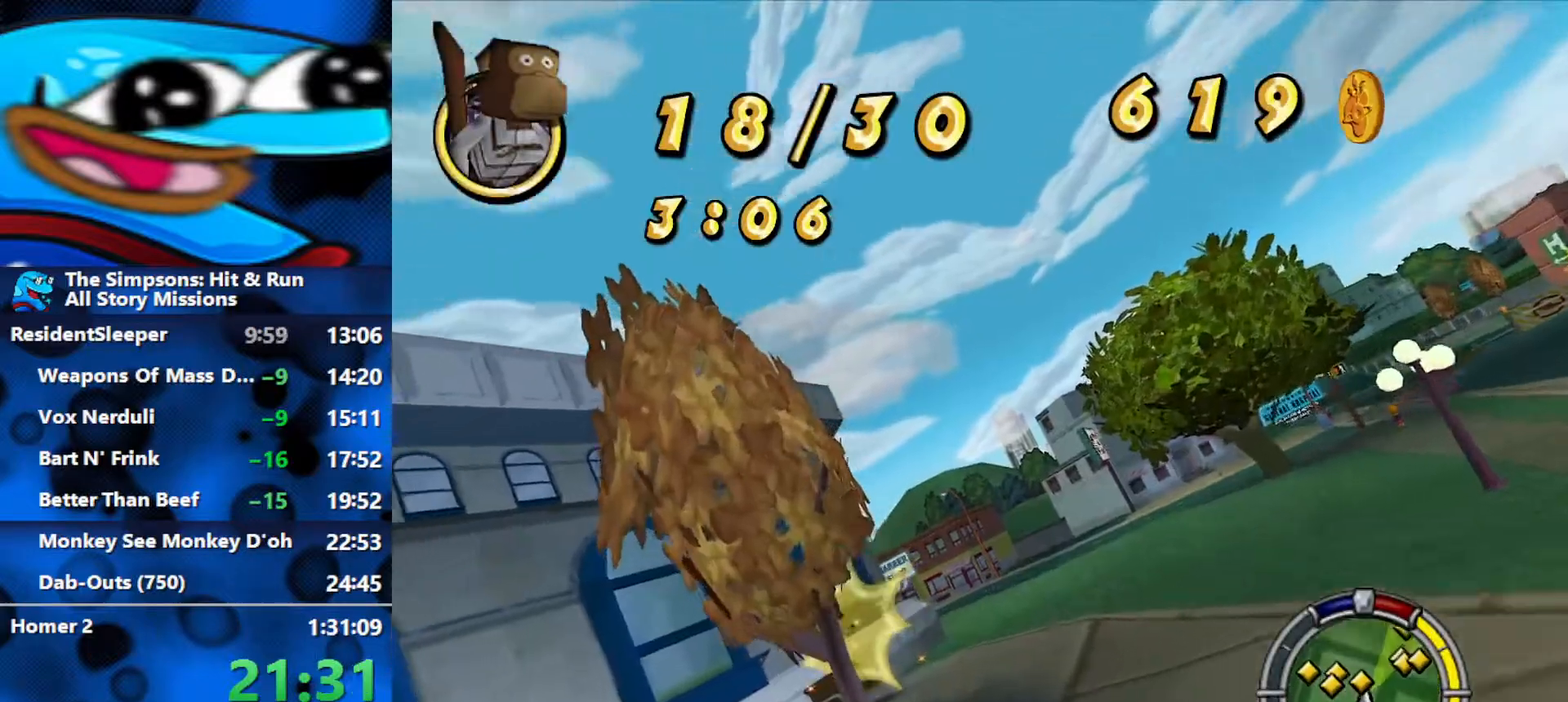
{"buttons": ["R2"], "left_stick": "center", "right_stick": "center", "events": [[167, "left_stick", "center"]]}
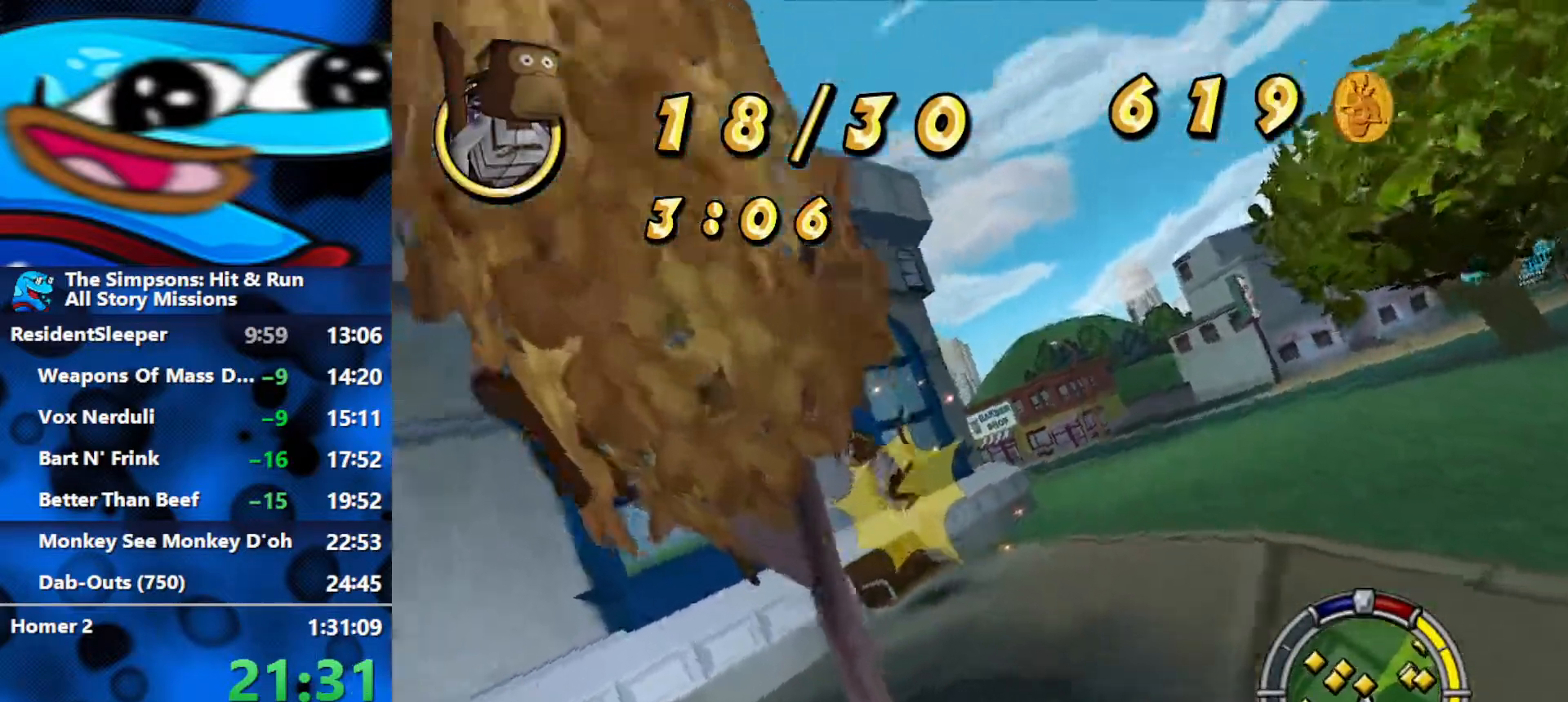
{"buttons": ["R2"], "left_stick": "center", "right_stick": "center", "events": [[17, "left_stick", "left"], [183, "left_stick", "center"]]}
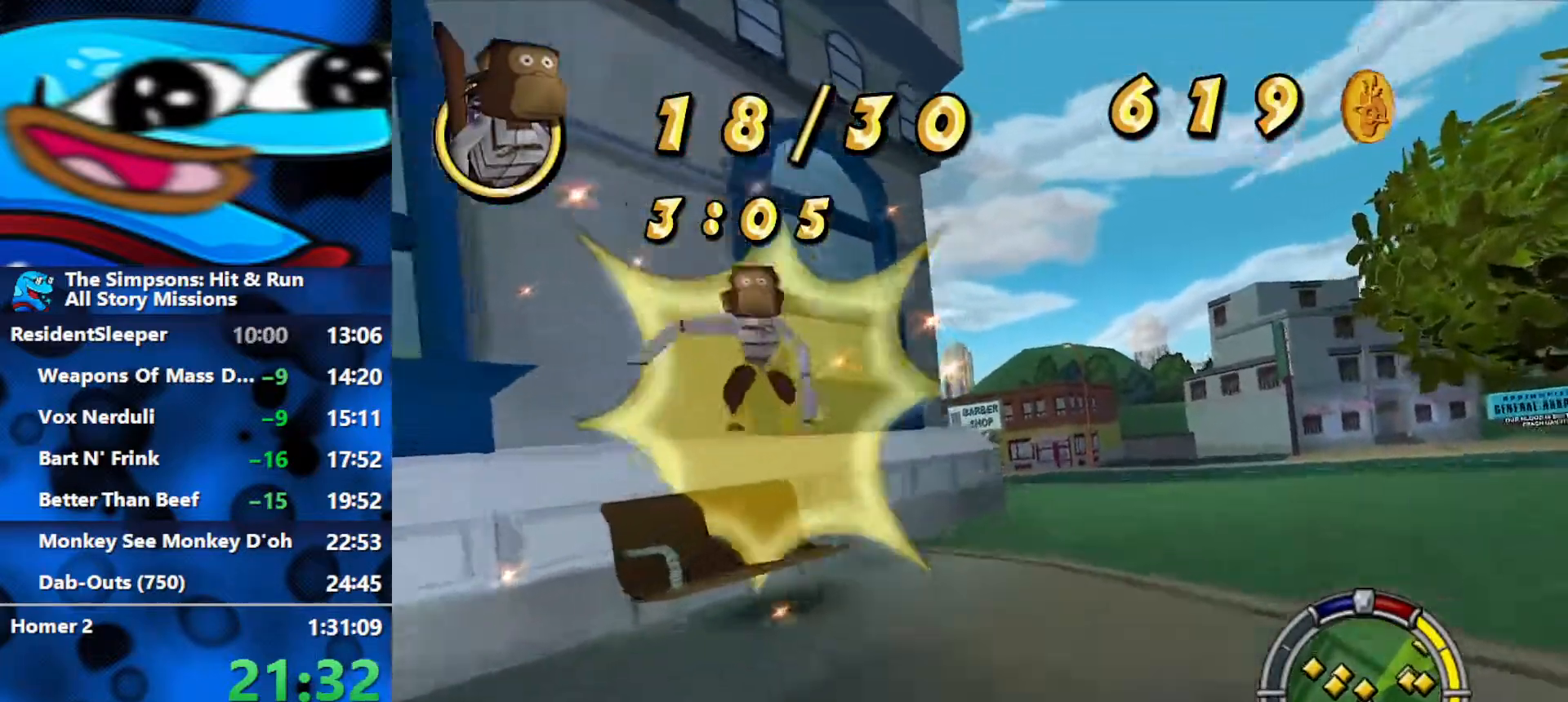
{"buttons": ["R2"], "left_stick": "left", "right_stick": "center", "events": [[17, "left_stick", "right"], [267, "left_stick", "center"], [483, "left_stick", "left"]]}
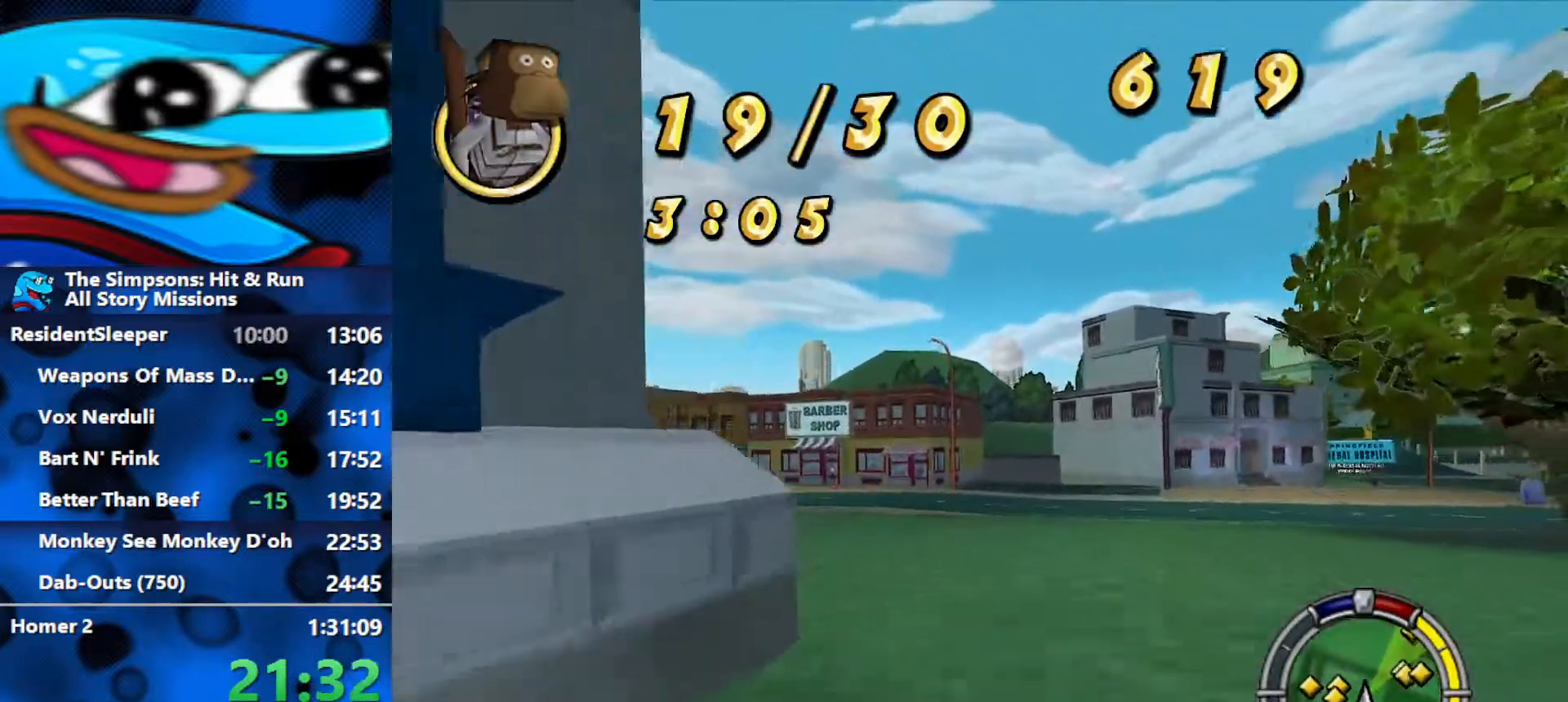
{"buttons": ["R1", "R2"], "left_stick": "left", "right_stick": "center", "events": [[150, "R1", "down"], [167, "R2", "up"], [383, "R2", "down"]]}